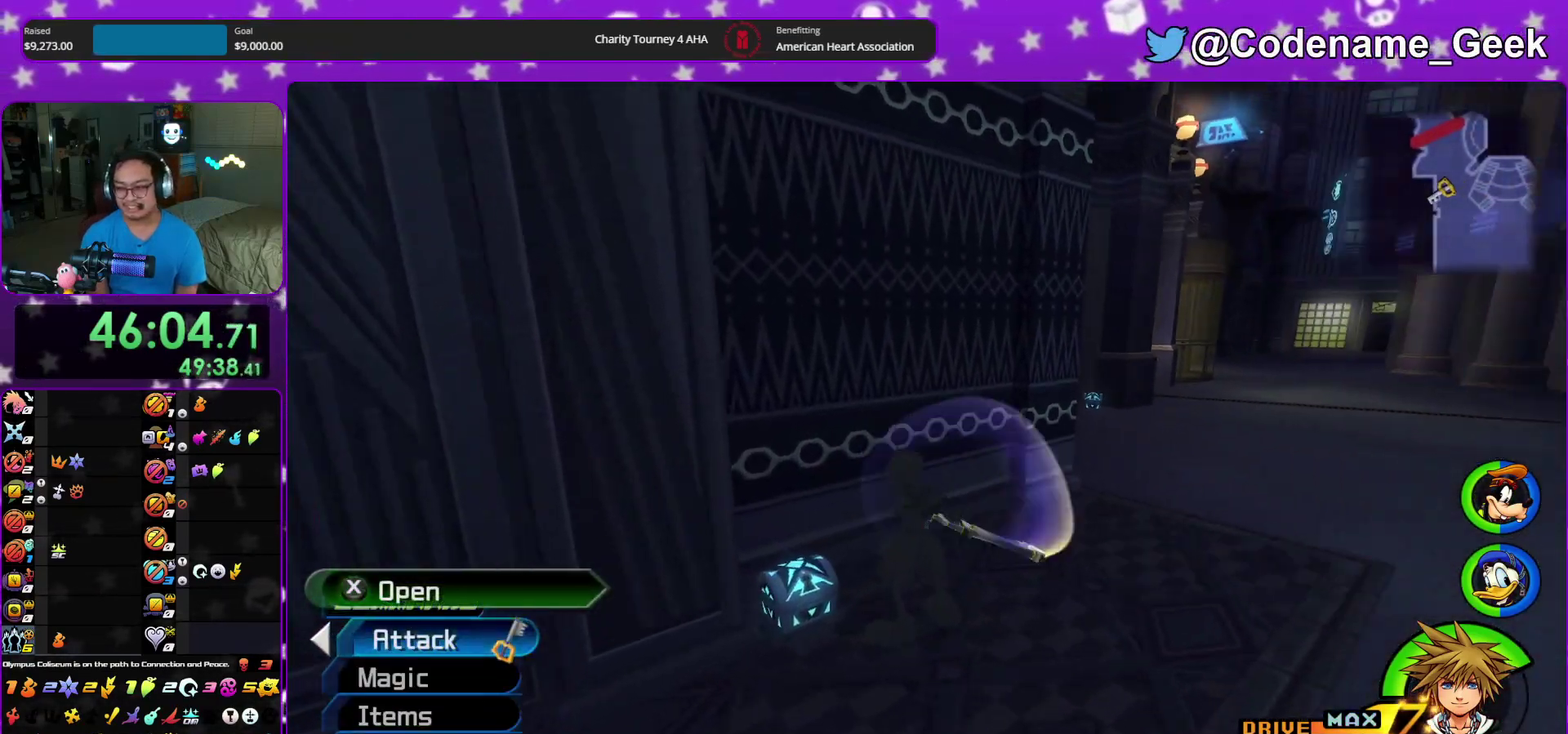
Gameplay with a controller (Nintendo layout); each line is a JSON object with the inputs held at the frame after it (dt_ms = milliseconds from this image to that frame). "events" lists button and stick changes between this image and that frame as [ms after this image, input, new state], when the widget could be followed in between. This overlay highlights the sticks when they move; stick clicks (L3 R3) are not distinguishable. Not read: HOME L3 R3 START.
{"dt_ms": 500, "buttons": ["X"], "left_stick": "center", "right_stick": "center", "events": [[33, "X", "down"], [33, "right_stick", "center"], [117, "left_stick", "center"], [150, "X", "up"], [233, "X", "down"], [317, "X", "up"], [400, "X", "down"]]}
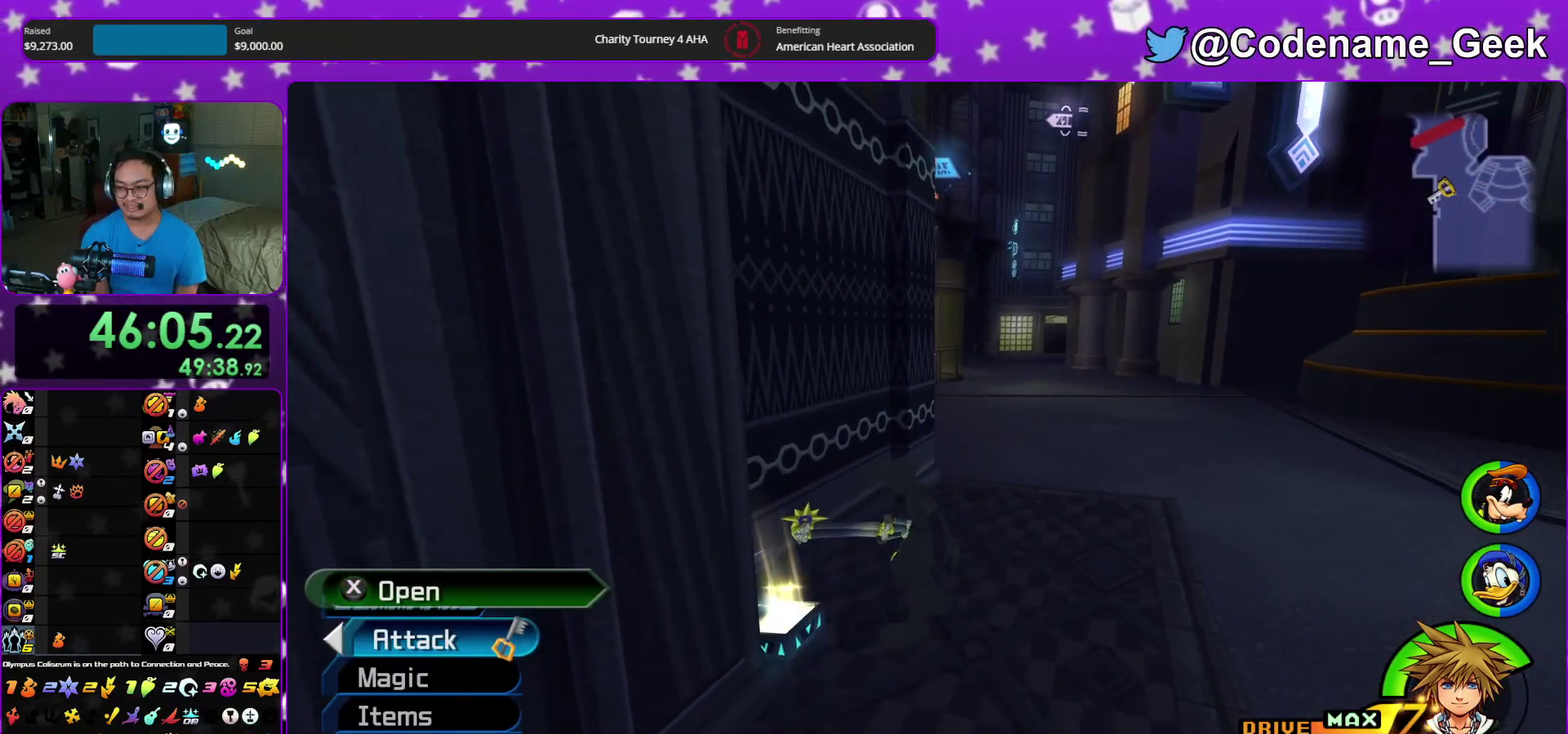
{"dt_ms": 400, "buttons": ["B"], "left_stick": "up", "right_stick": "center", "events": [[17, "X", "up"], [200, "left_stick", "up-right"], [350, "B", "down"], [400, "left_stick", "up"]]}
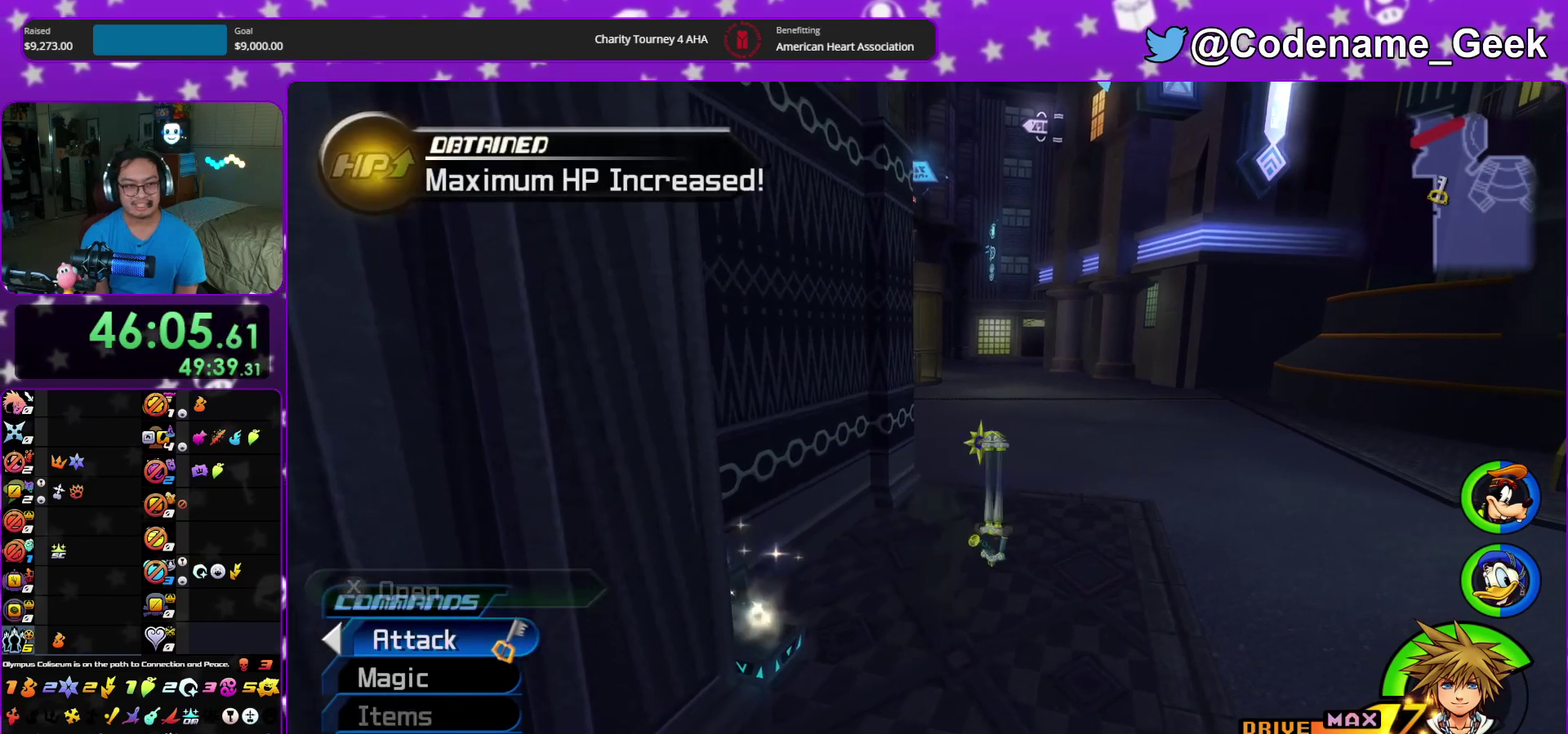
{"dt_ms": 600, "buttons": [], "left_stick": "up", "right_stick": "center", "events": [[50, "B", "up"], [117, "B", "down"], [200, "Y", "down"], [217, "B", "up"], [333, "right_stick", "left"], [433, "right_stick", "center"], [483, "Y", "up"]]}
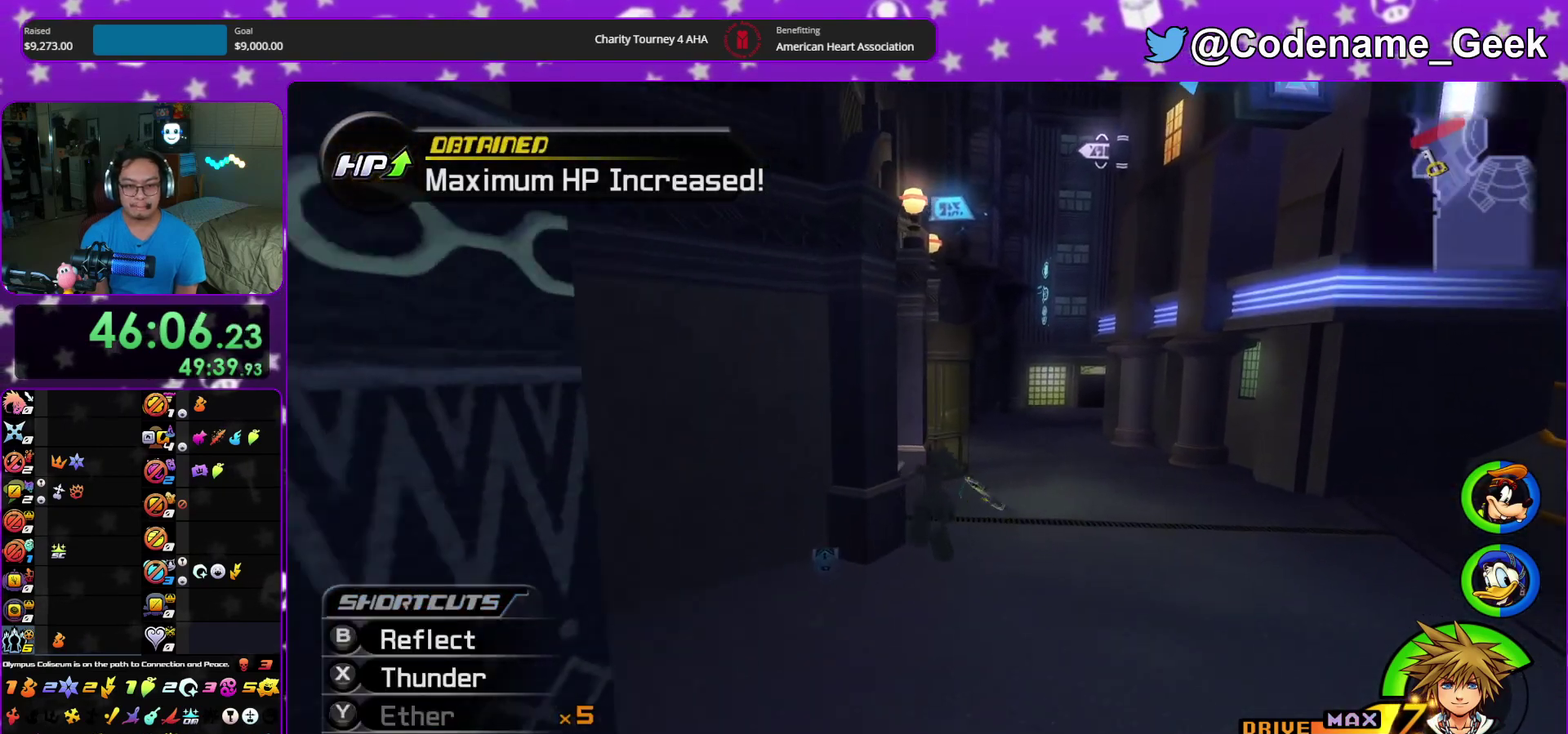
{"dt_ms": 300, "buttons": [], "left_stick": "up-left", "right_stick": "center"}
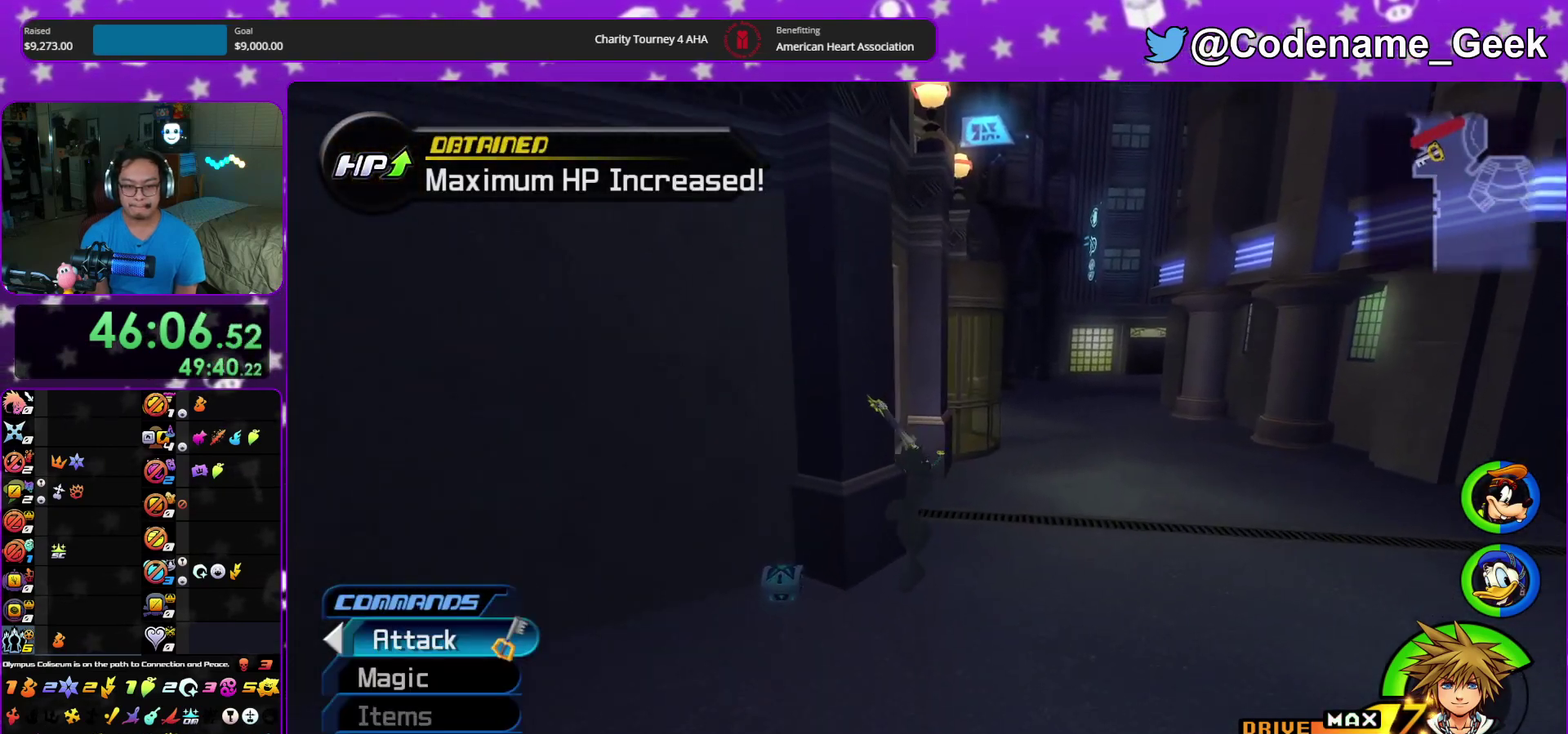
{"dt_ms": 700, "buttons": [], "left_stick": "center", "right_stick": "center", "events": [[33, "left_stick", "left"], [417, "right_stick", "right"], [450, "X", "down"], [467, "left_stick", "up-left"], [533, "X", "up"], [567, "left_stick", "center"], [617, "X", "down"], [633, "right_stick", "center"], [700, "X", "up"]]}
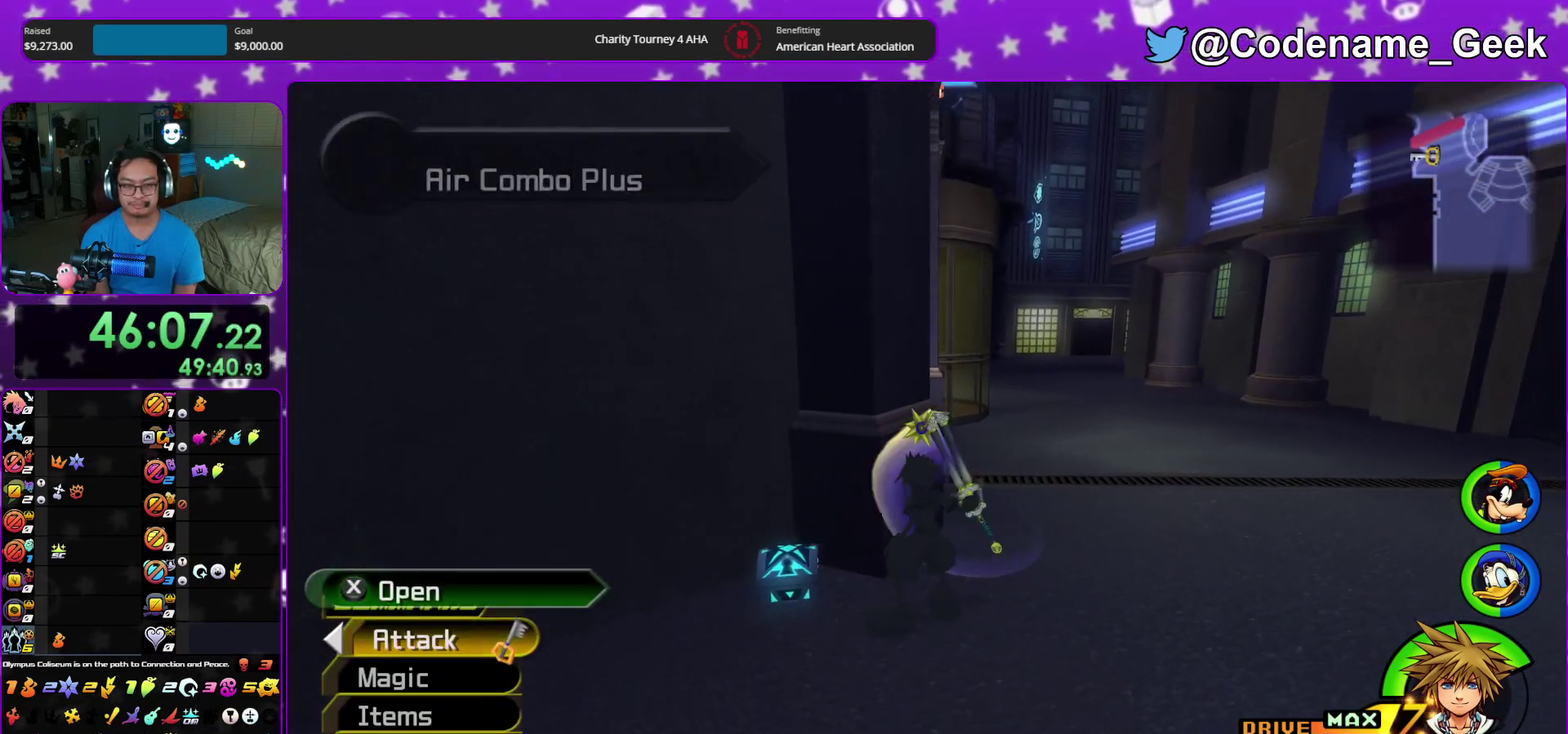
{"dt_ms": 300, "buttons": ["X"], "left_stick": "center", "right_stick": "center", "events": [[83, "X", "down"], [183, "X", "up"], [283, "X", "down"]]}
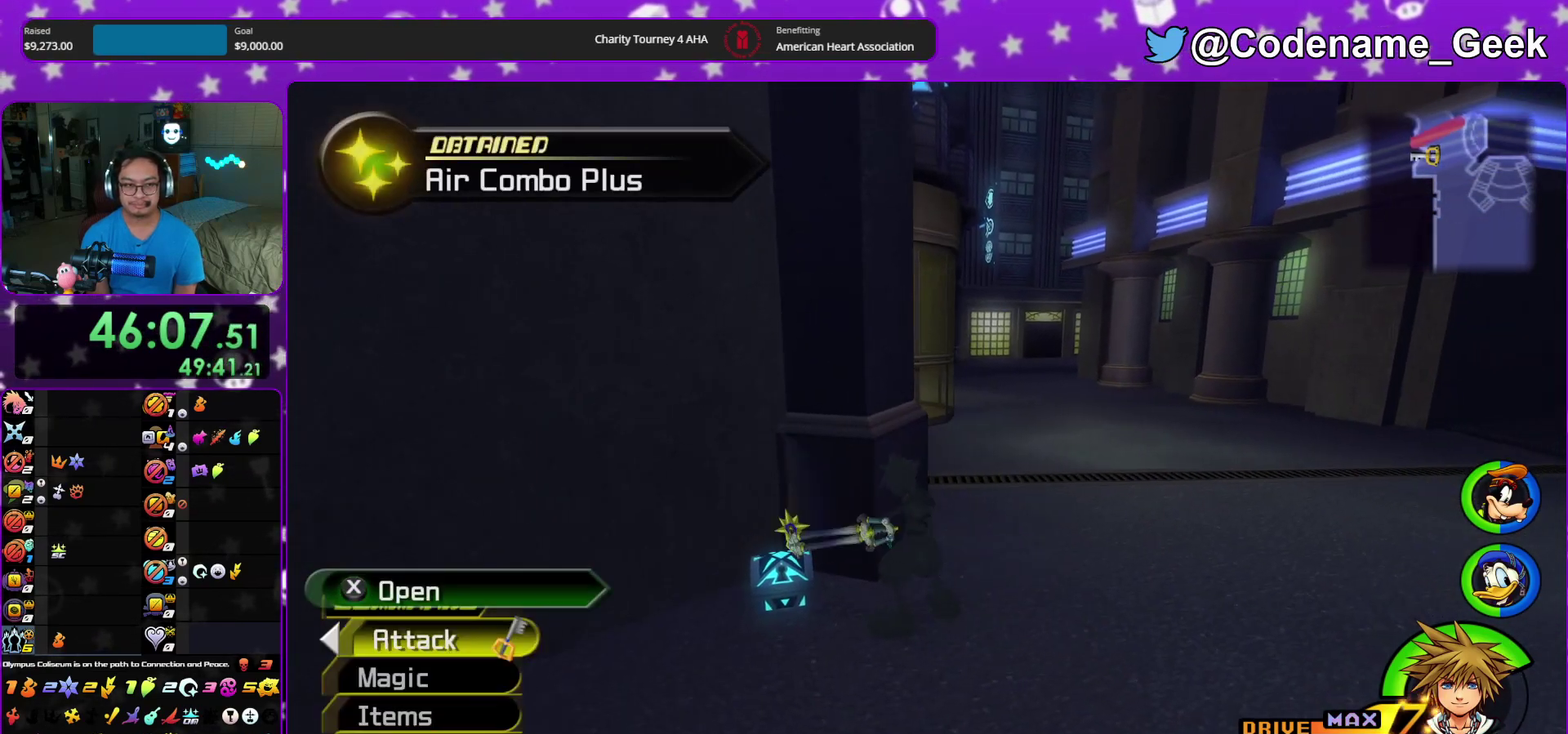
{"dt_ms": 700, "buttons": [], "left_stick": "up", "right_stick": "center", "events": [[67, "X", "up"], [133, "X", "down"], [200, "left_stick", "up"], [267, "X", "up"], [550, "Y", "down"], [617, "Y", "up"]]}
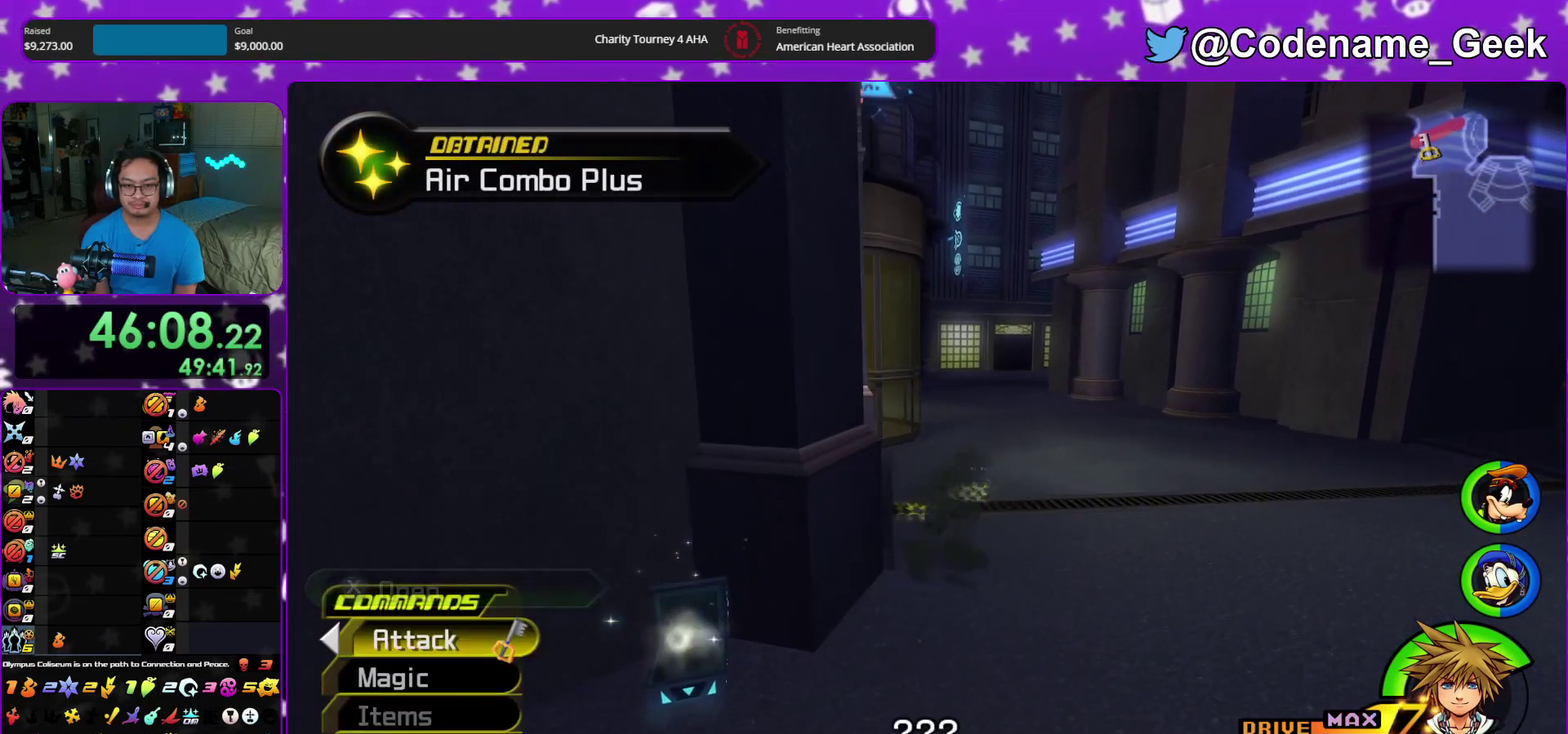
{"dt_ms": 500, "buttons": [], "left_stick": "up", "right_stick": "center", "events": [[33, "Y", "down"], [100, "Y", "up"]]}
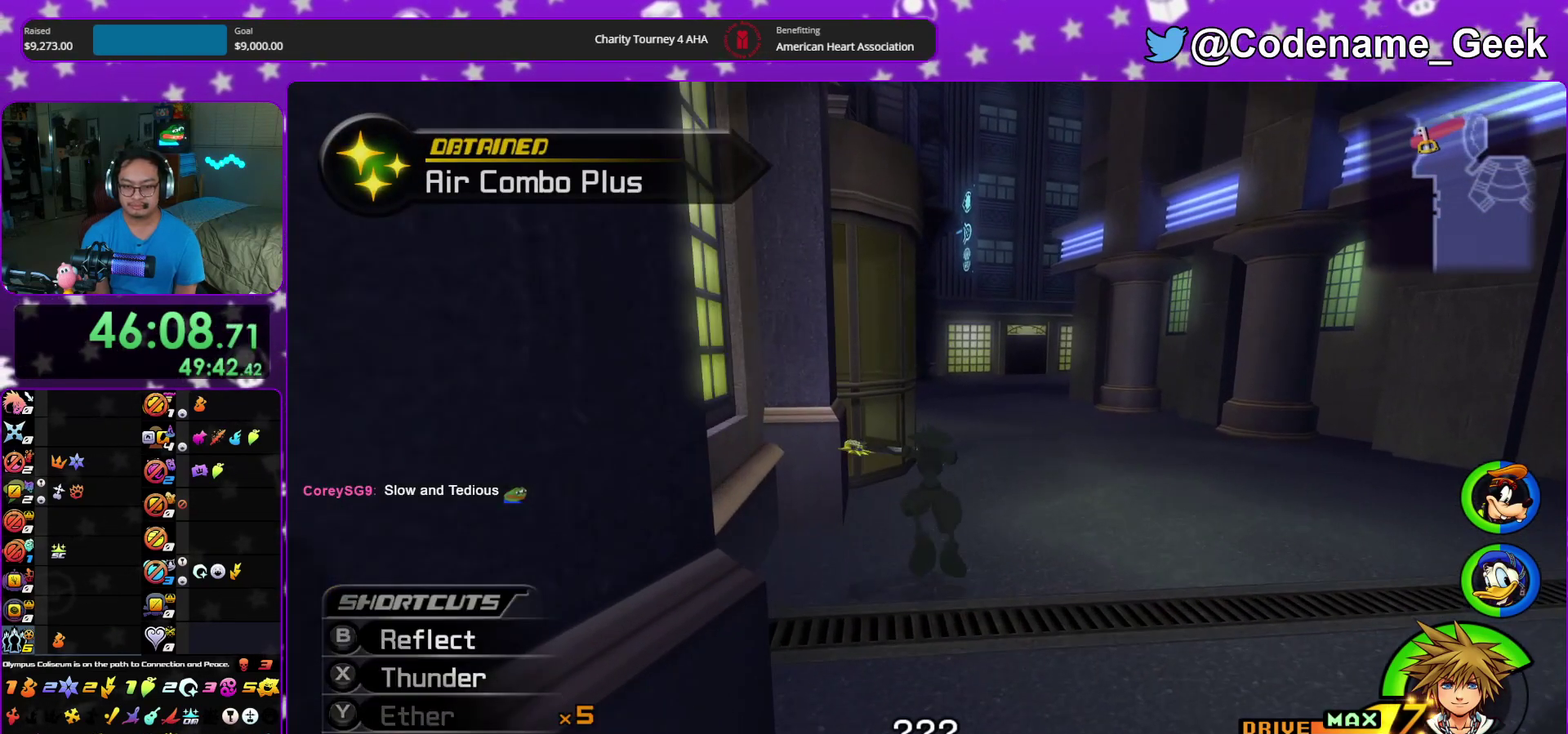
{"dt_ms": 500, "buttons": ["A"], "left_stick": "up", "right_stick": "center", "events": [[233, "A", "down"], [283, "A", "up"], [300, "B", "down"], [333, "A", "down"], [367, "B", "up"]]}
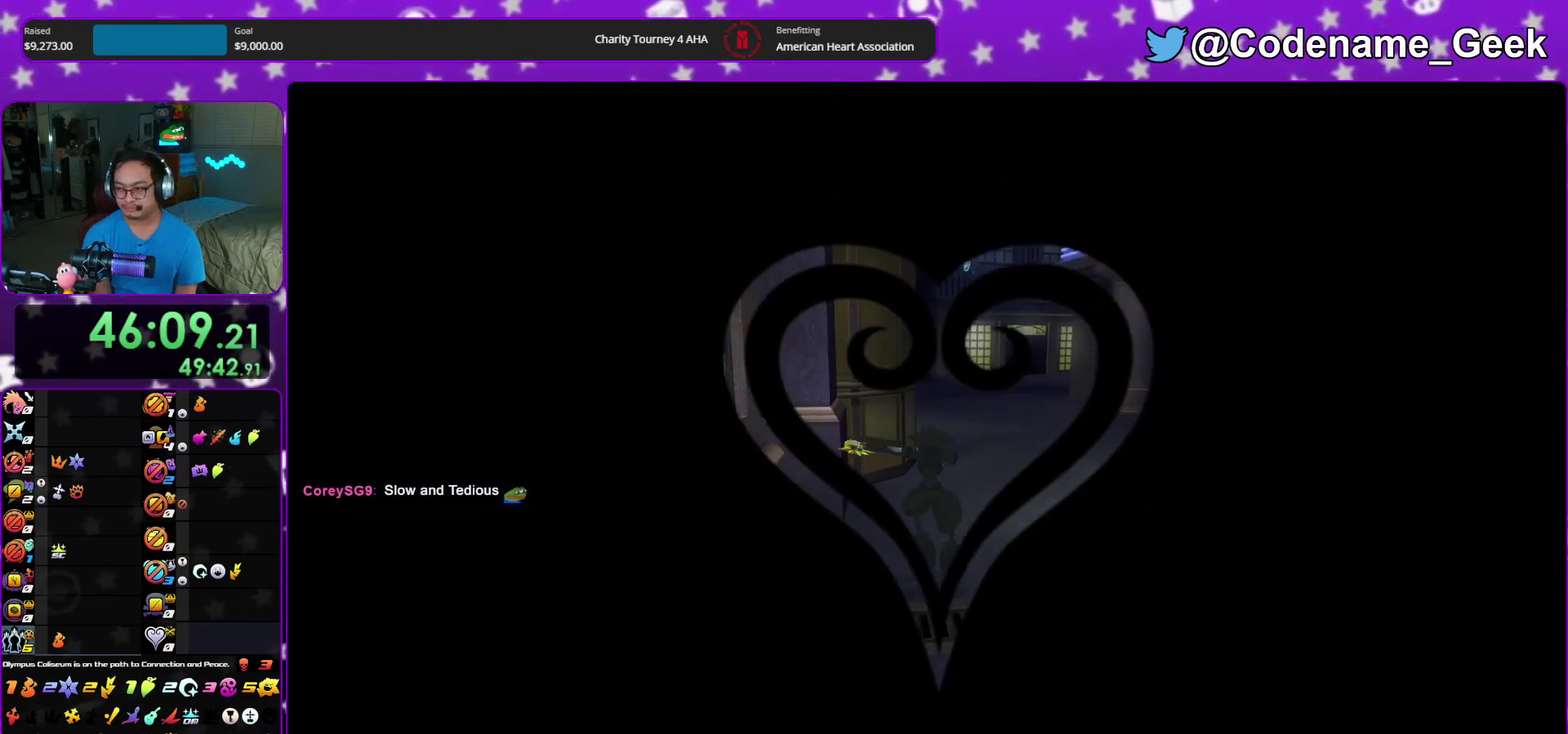
{"dt_ms": 700, "buttons": [], "left_stick": "down", "right_stick": "center", "events": [[17, "A", "up"], [17, "B", "down"], [67, "B", "up"], [100, "A", "down"], [283, "A", "up"], [283, "B", "down"], [367, "left_stick", "center"], [383, "A", "down"], [383, "B", "up"], [450, "B", "down"], [517, "B", "up"], [650, "left_stick", "down"], [700, "A", "up"]]}
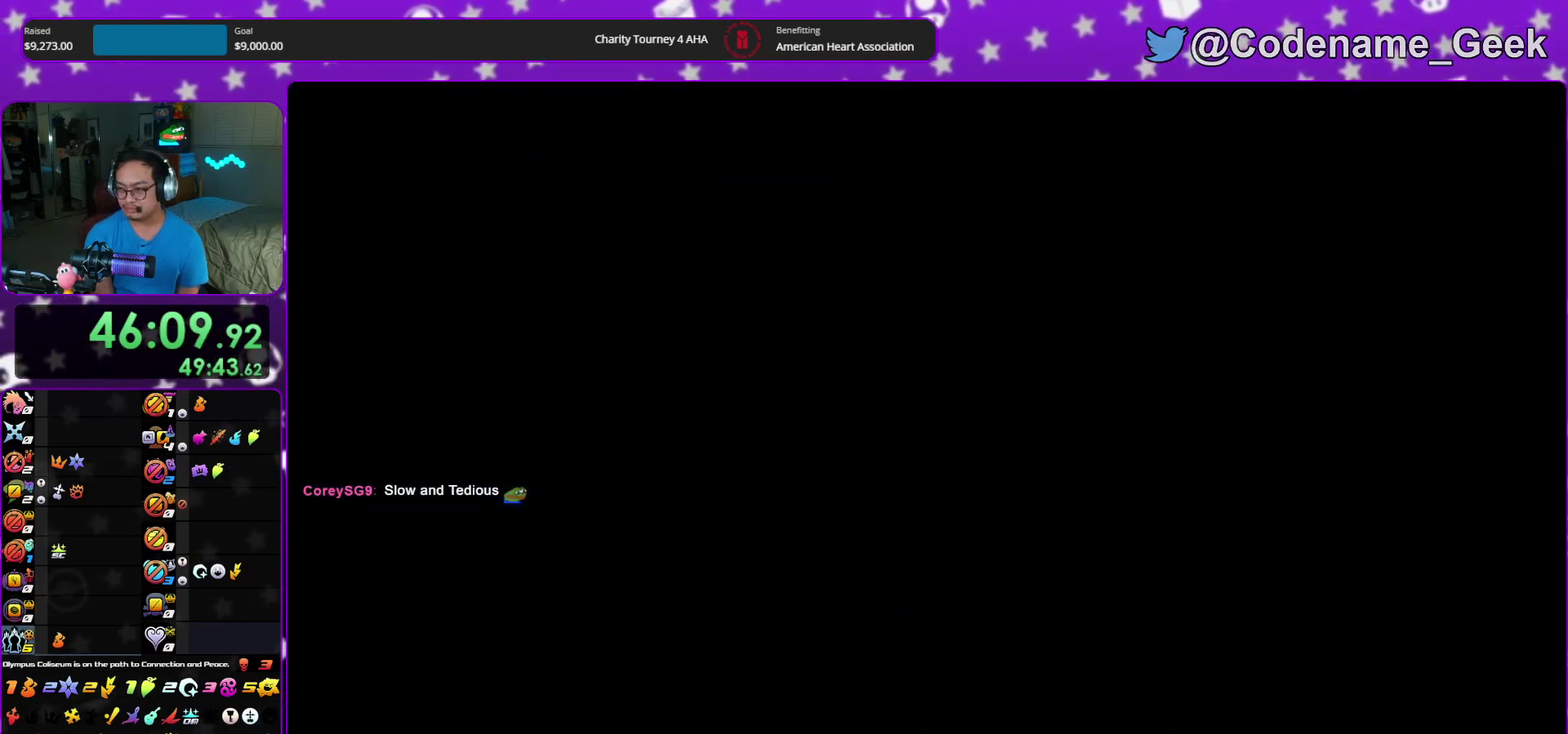
{"dt_ms": 300, "buttons": ["B"], "left_stick": "down", "right_stick": "center", "events": [[67, "A", "down"], [300, "A", "up"], [300, "B", "down"]]}
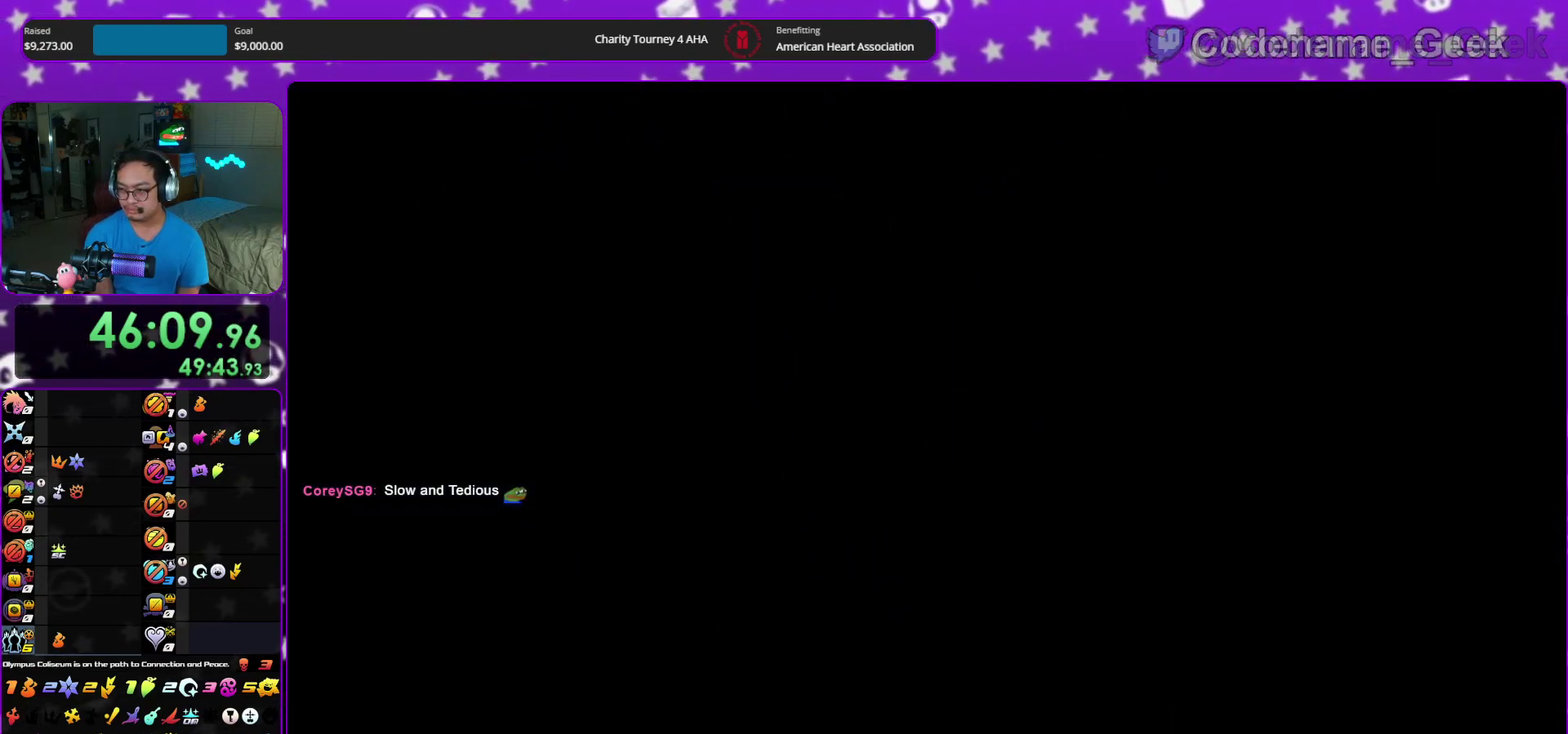
{"dt_ms": 500, "buttons": ["A"], "left_stick": "down", "right_stick": "center", "events": [[67, "A", "down"], [67, "B", "up"], [267, "A", "up"], [300, "B", "down"], [350, "A", "down"], [350, "B", "up"], [433, "A", "up"], [500, "A", "down"]]}
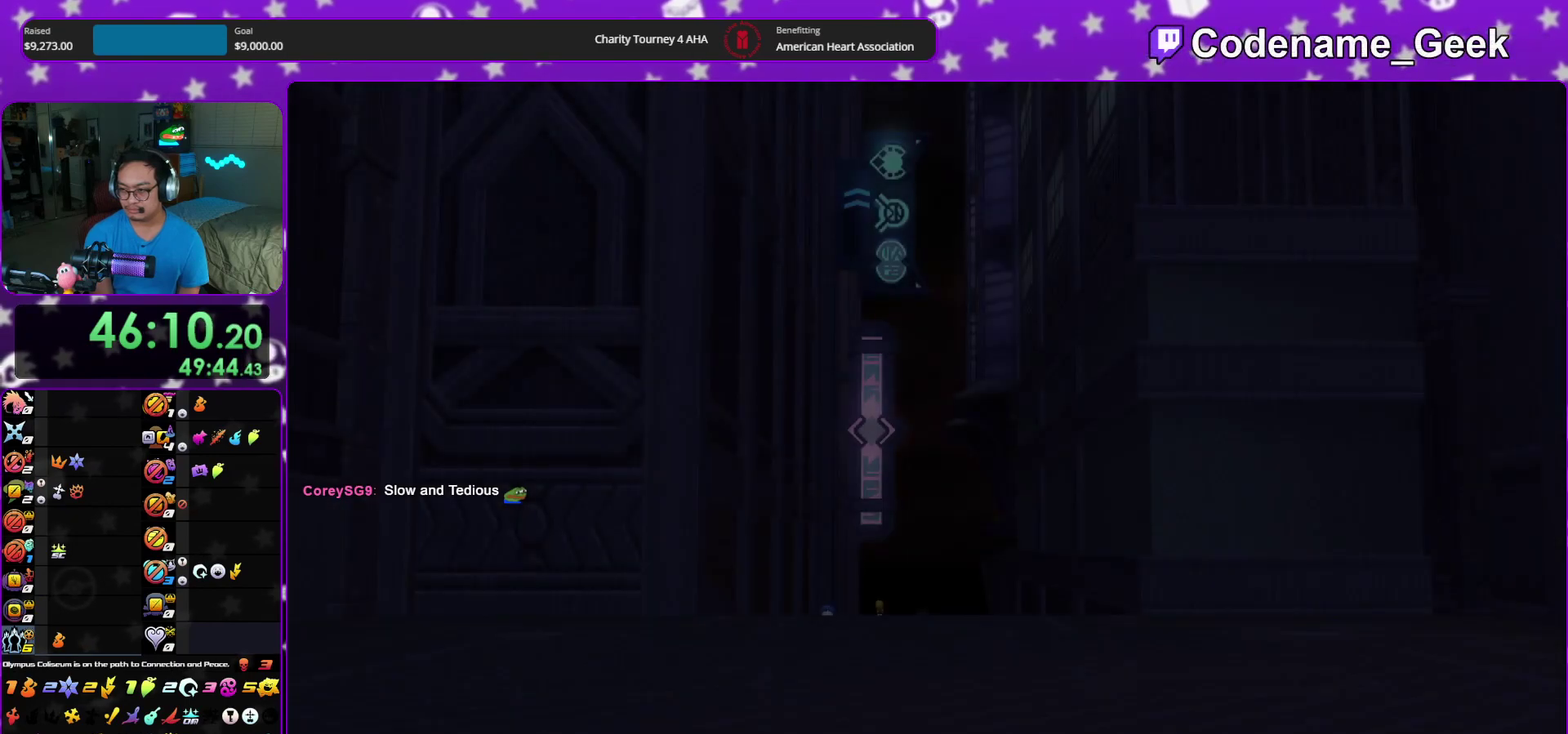
{"dt_ms": 400, "buttons": [], "left_stick": "down", "right_stick": "center", "events": [[67, "A", "up"], [67, "B", "down"], [150, "B", "up"], [250, "B", "down"], [317, "B", "up"]]}
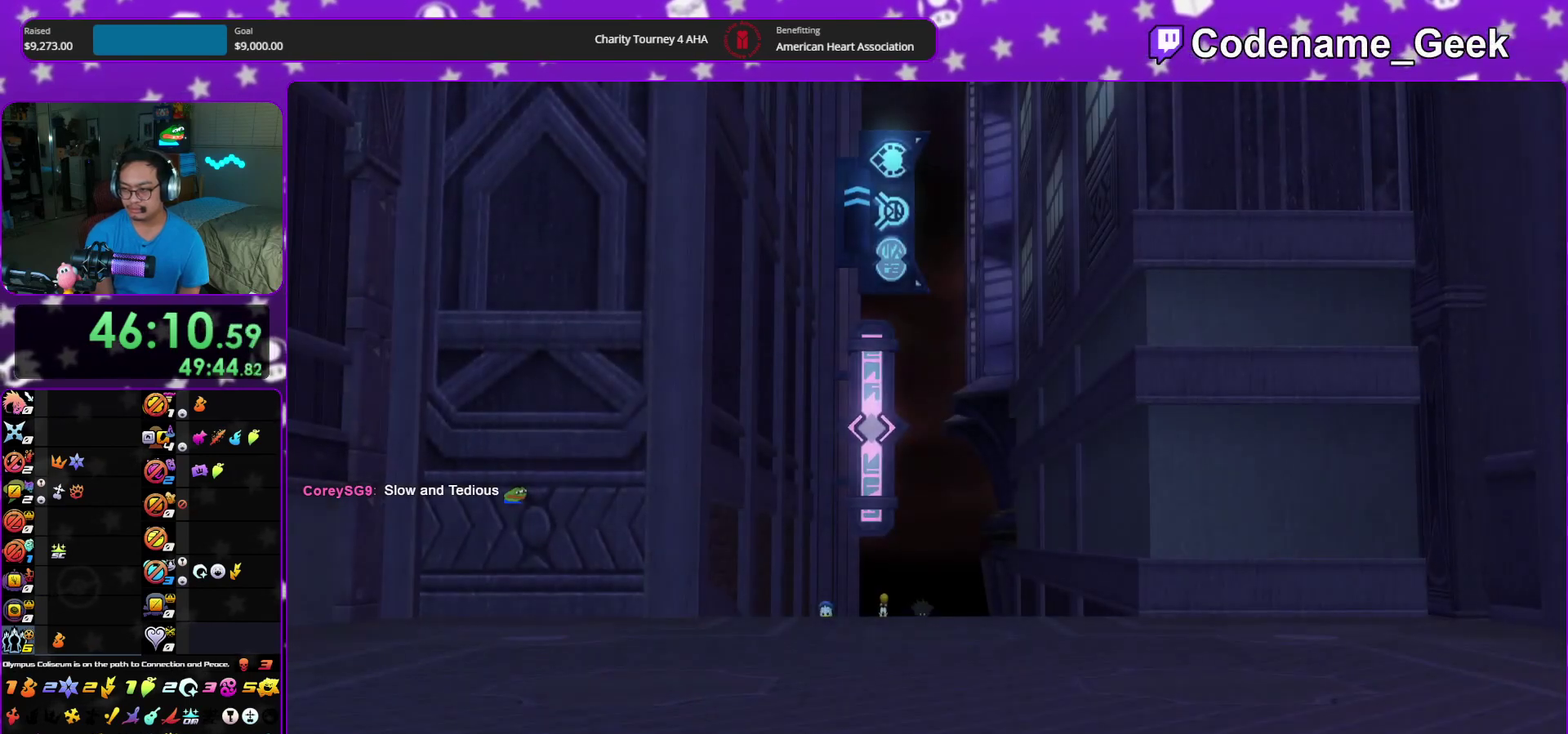
{"dt_ms": 600, "buttons": ["A"], "left_stick": "down", "right_stick": "center", "events": [[417, "A", "down"], [517, "A", "up"], [567, "A", "down"]]}